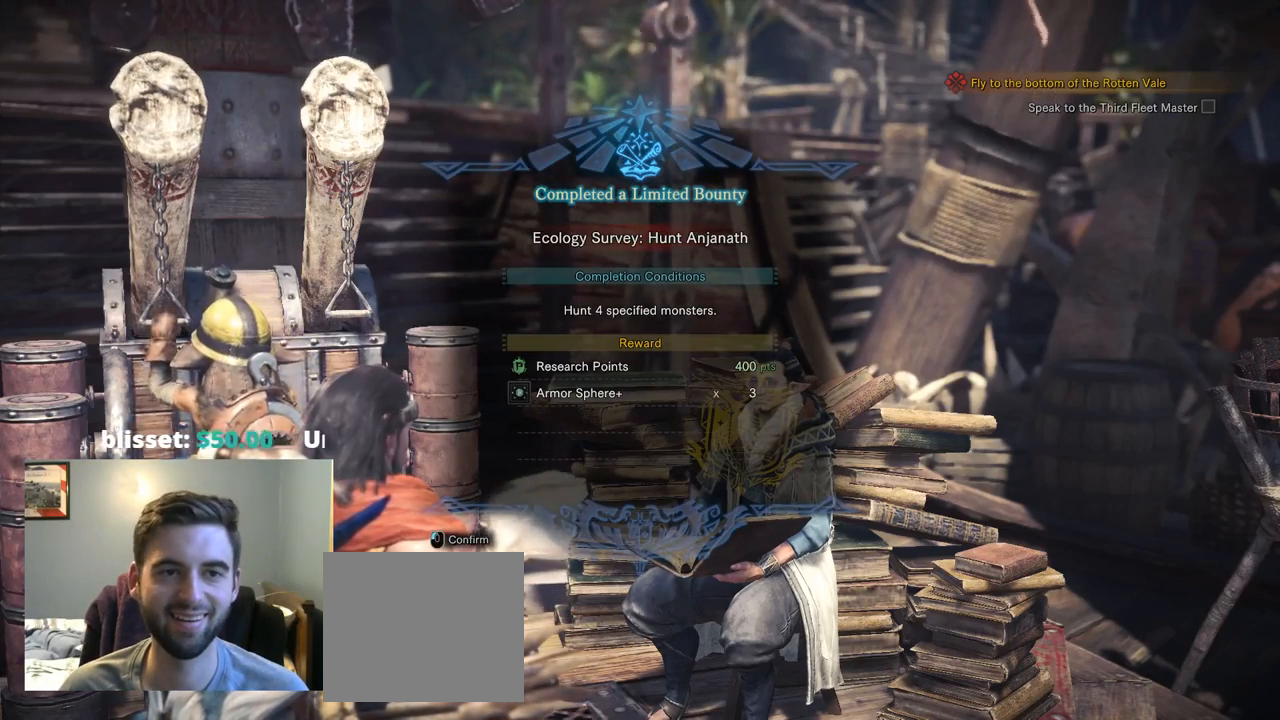
Gameplay with a controller (PlayStation layout); each line is a JSON object with the inputs held at the frame after it. "events" lists button and stick changes between this image and that frame as [ms after this image, input, new state], when the widget could be followed in between. Not read: HOME L3 START.
{"buttons": ["DPAD_DOWN"], "left_stick": "center", "right_stick": "center", "events": [[234, "DPAD_DOWN", "down"]]}
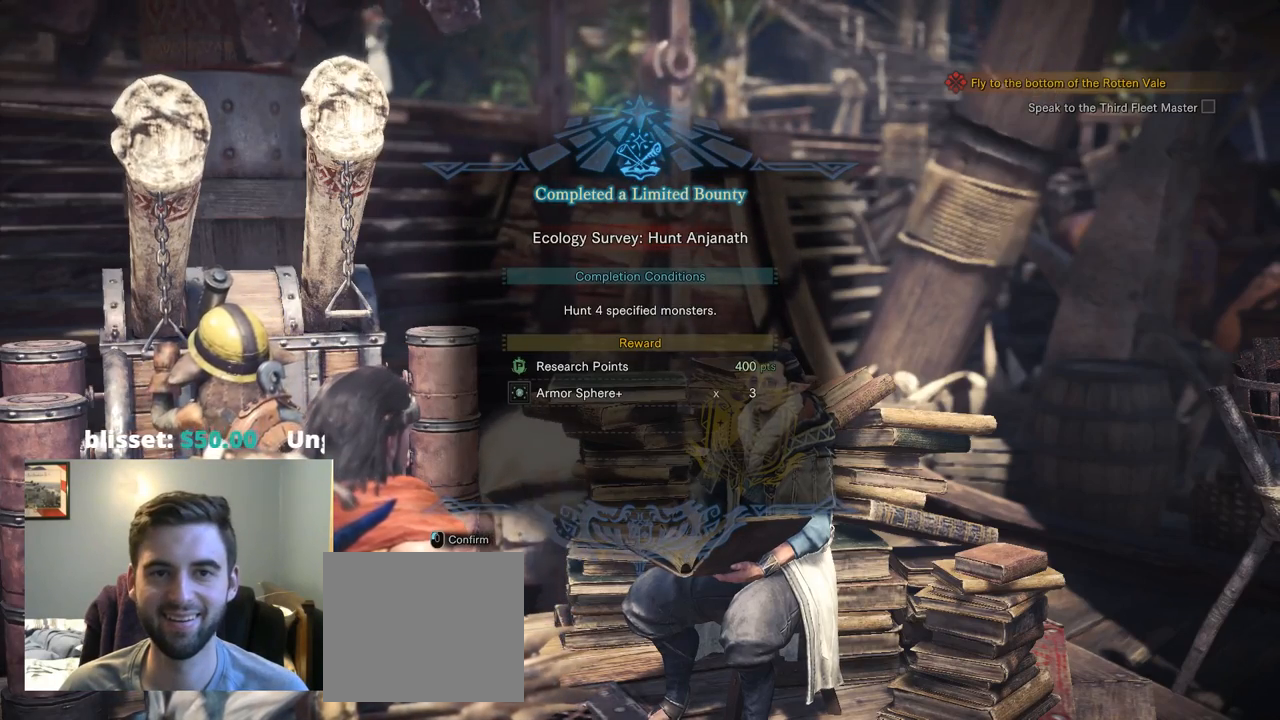
{"buttons": [], "left_stick": "center", "right_stick": "center", "events": [[417, "DPAD_DOWN", "up"]]}
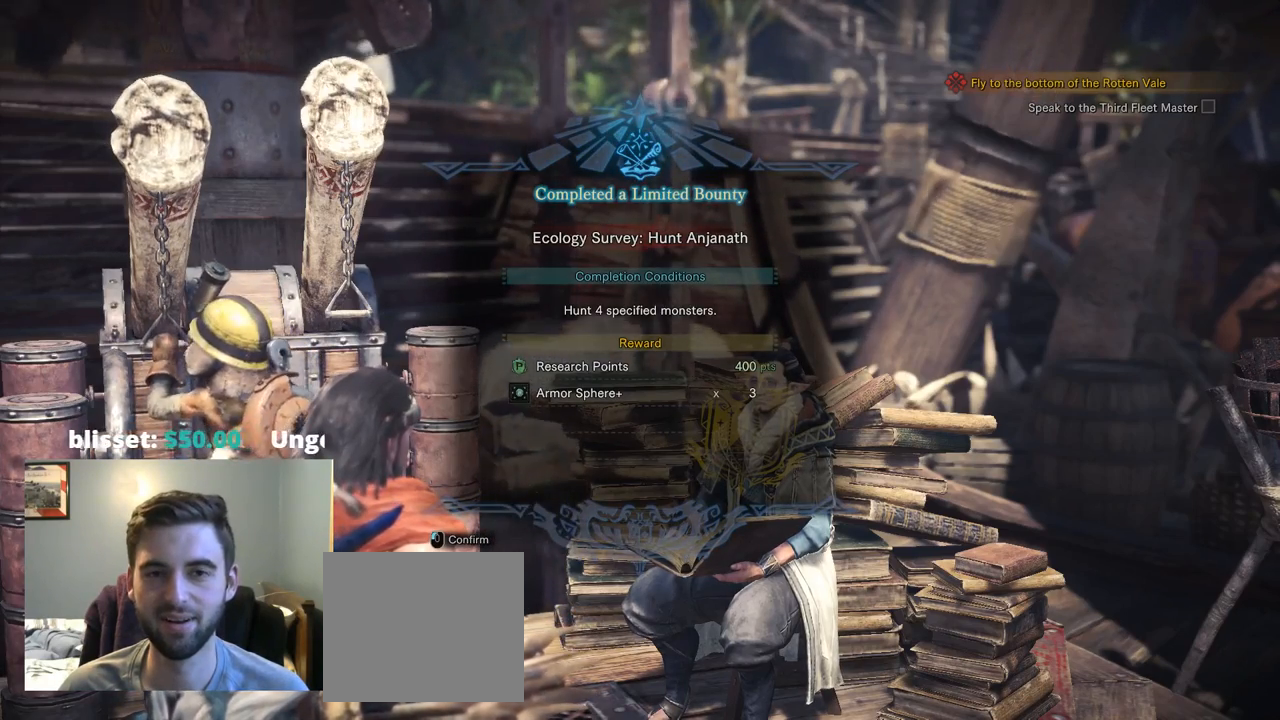
{"buttons": [], "left_stick": "center", "right_stick": "center", "events": []}
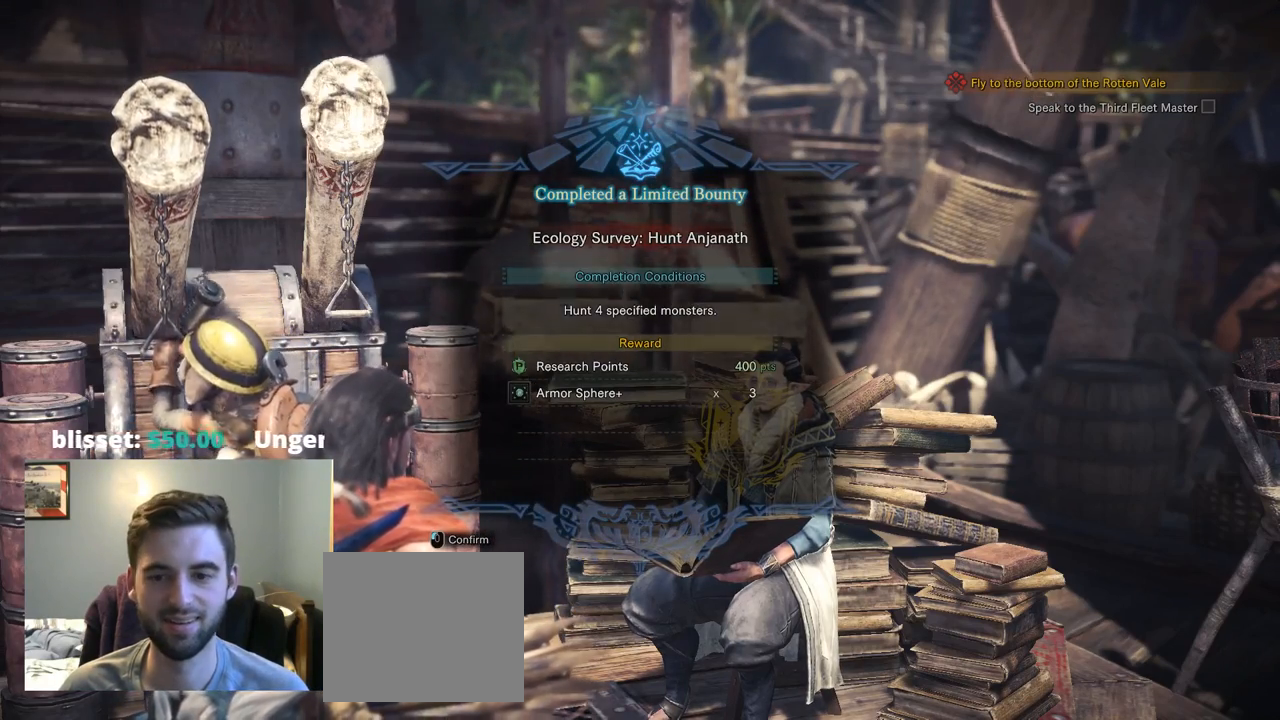
{"buttons": [], "left_stick": "center", "right_stick": "center", "events": []}
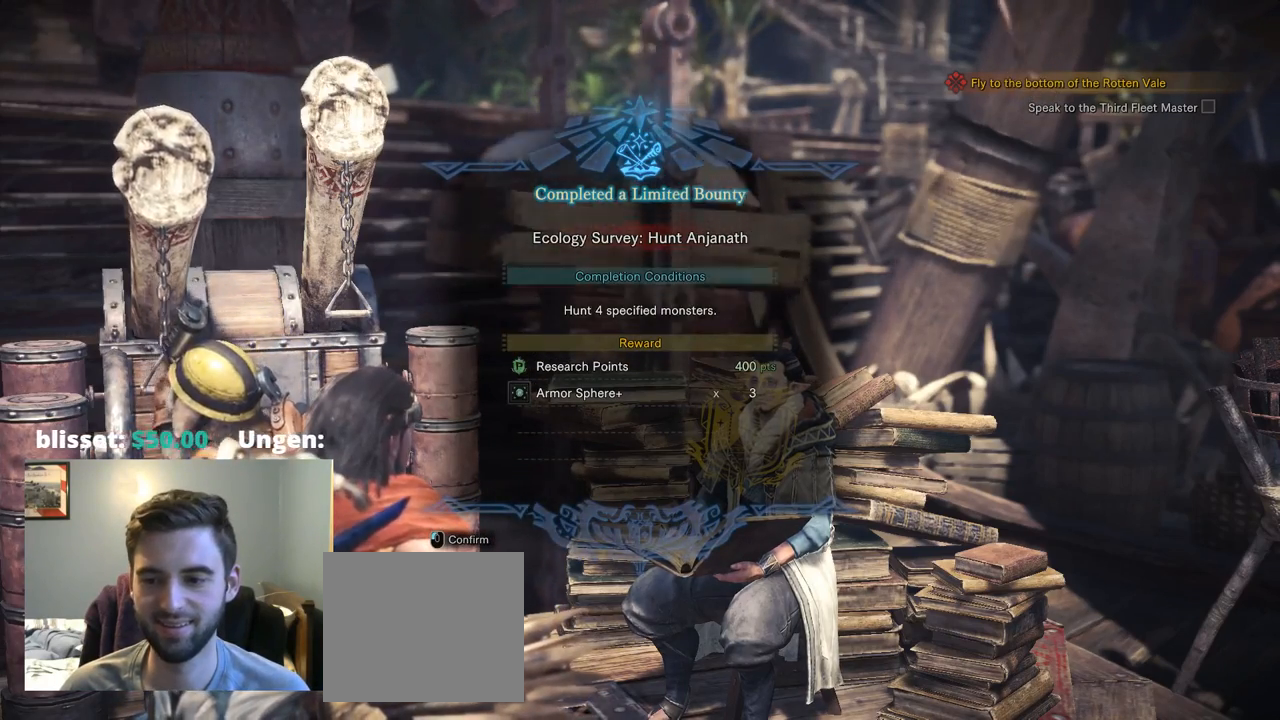
{"buttons": [], "left_stick": "center", "right_stick": "center", "events": []}
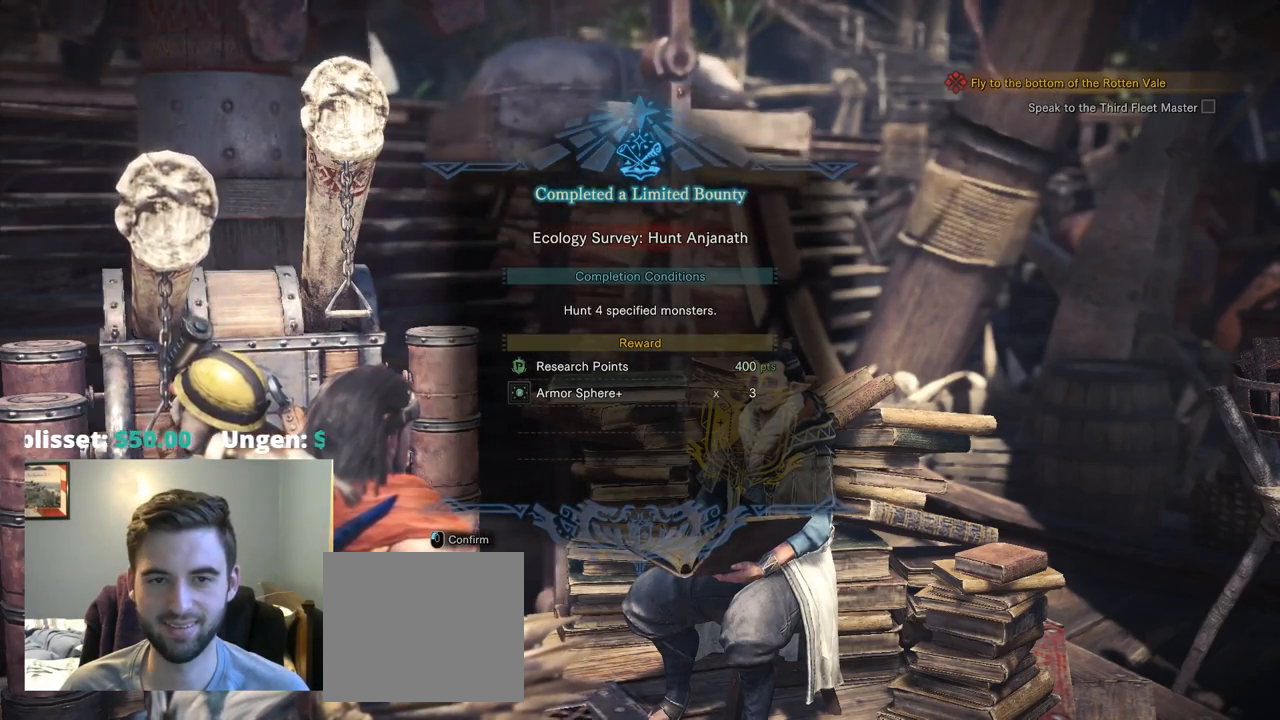
{"buttons": [], "left_stick": "center", "right_stick": "center", "events": []}
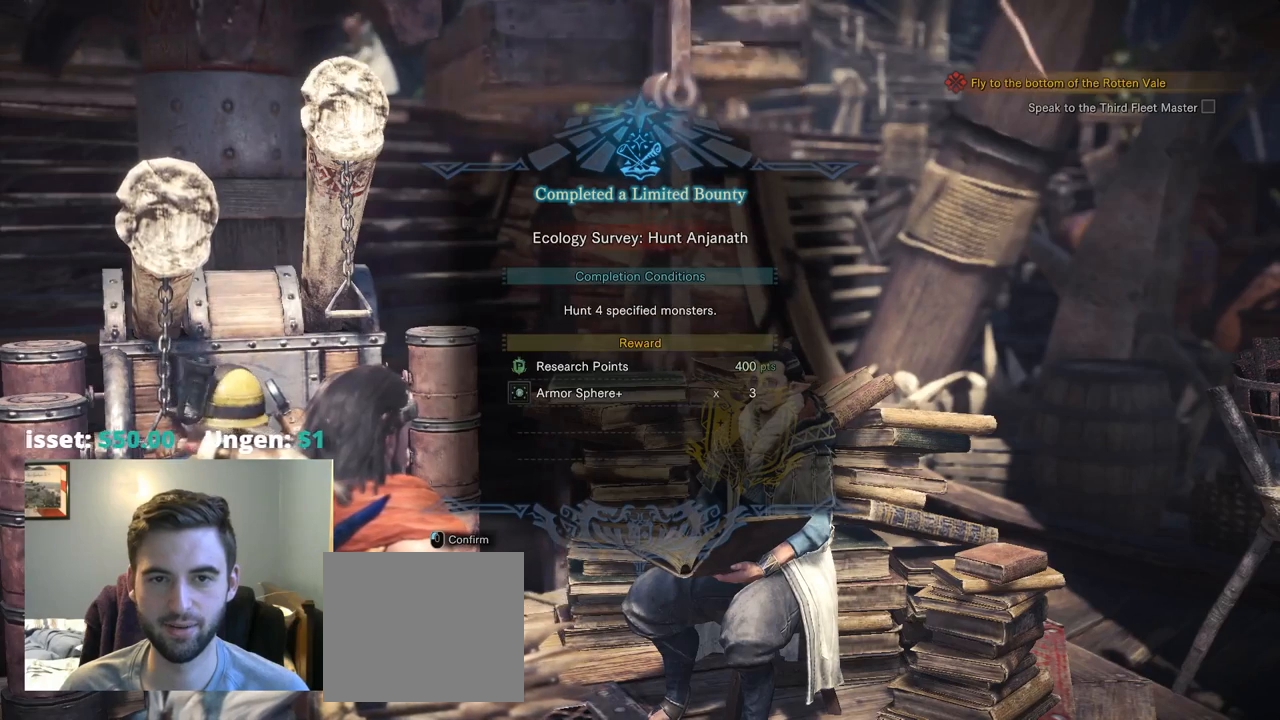
{"buttons": [], "left_stick": "center", "right_stick": "center", "events": []}
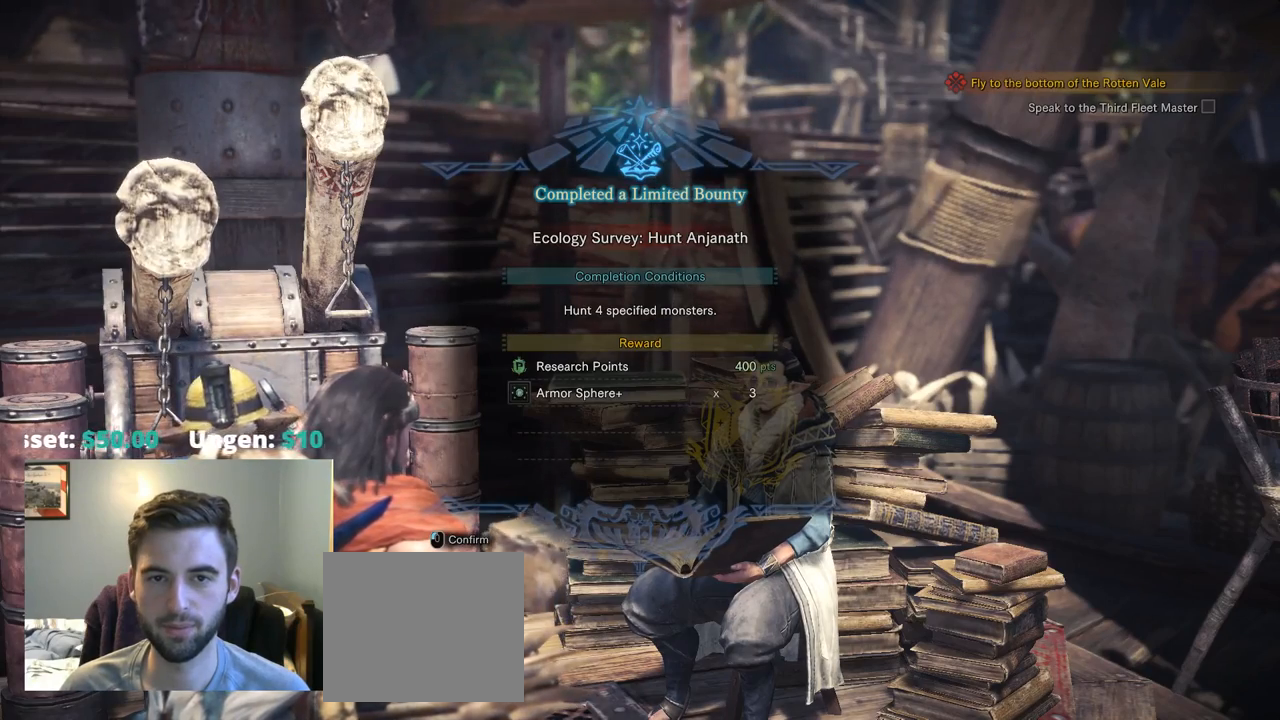
{"buttons": ["DPAD_DOWN"], "left_stick": "center", "right_stick": "center"}
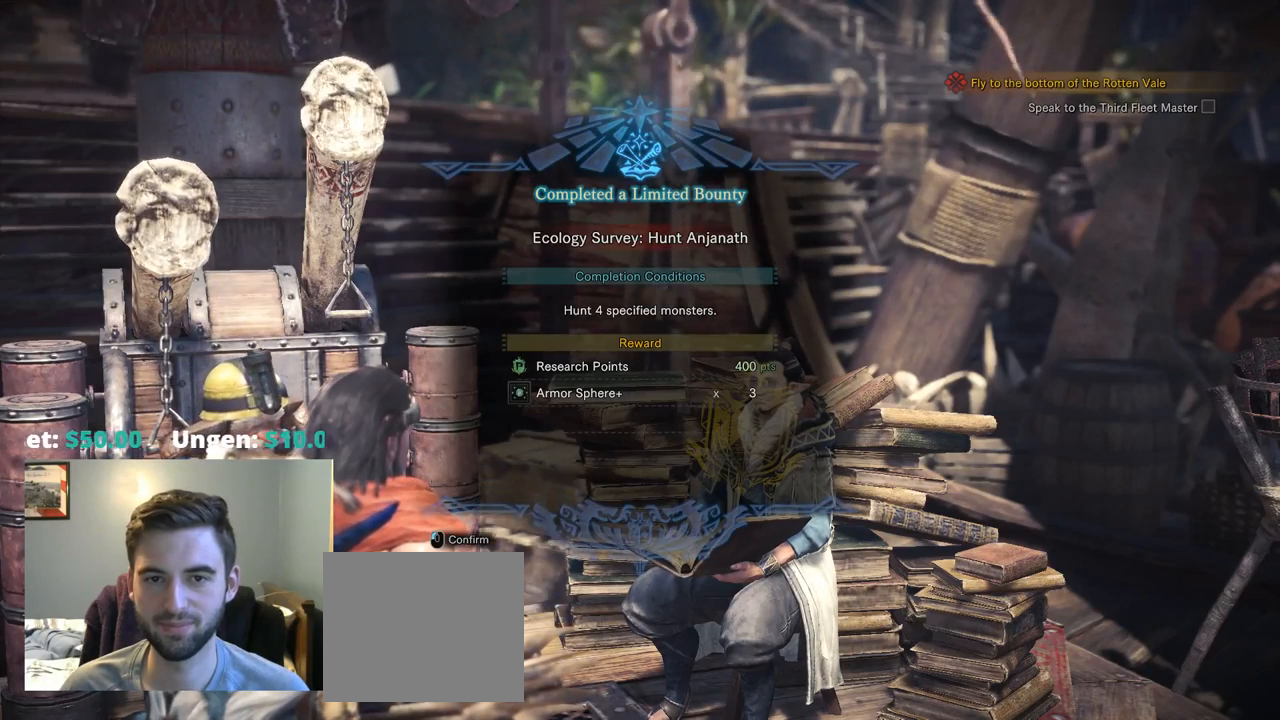
{"buttons": [], "left_stick": "center", "right_stick": "center", "events": [[100, "DPAD_DOWN", "up"]]}
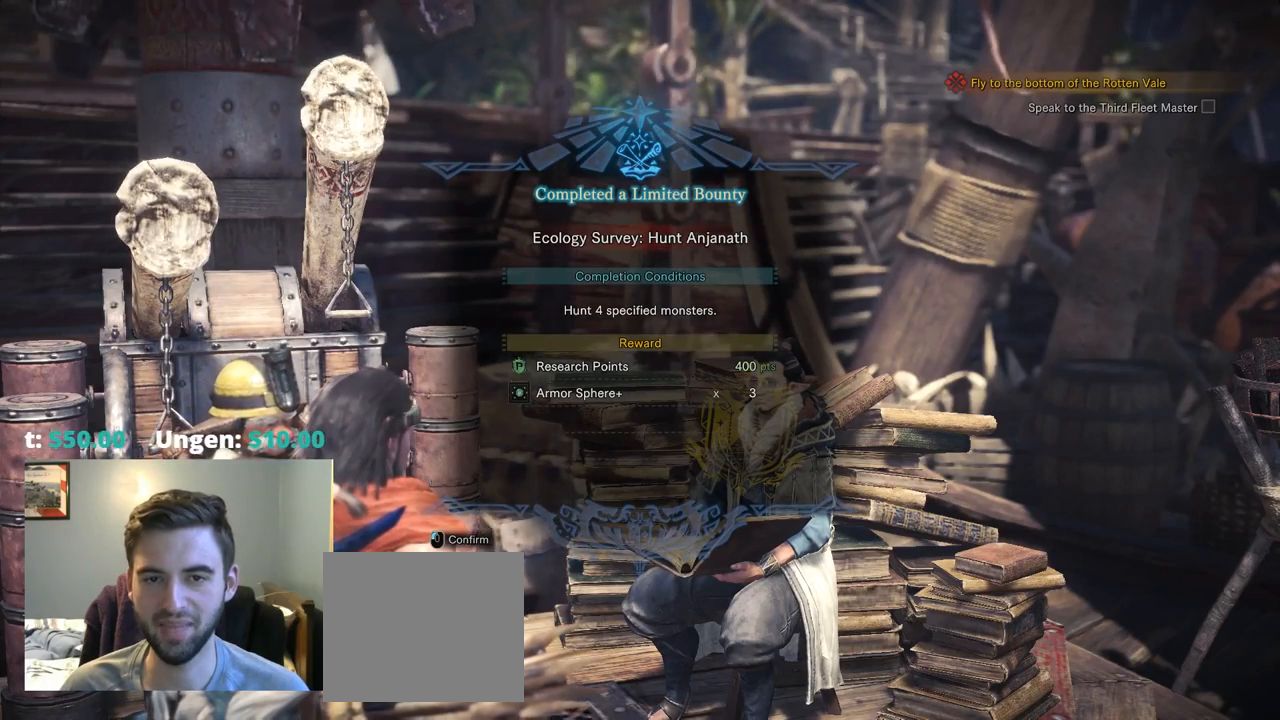
{"buttons": [], "left_stick": "center", "right_stick": "center", "events": []}
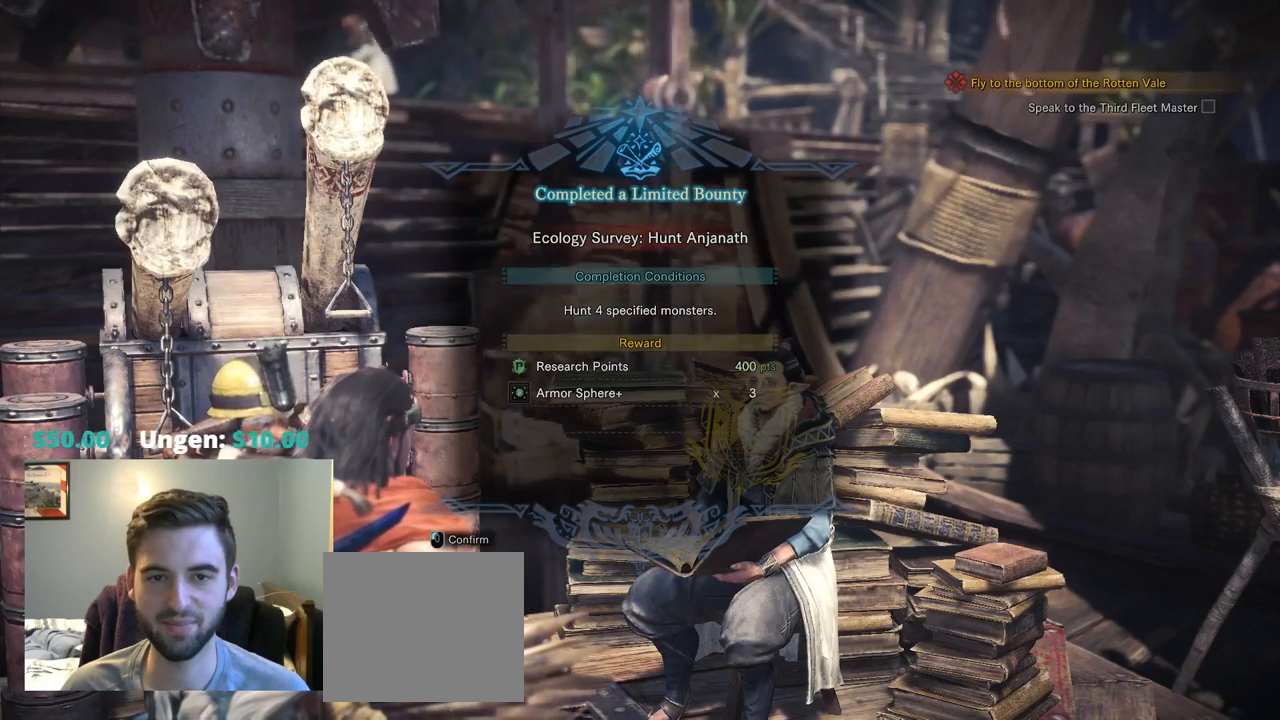
{"buttons": [], "left_stick": "center", "right_stick": "center", "events": []}
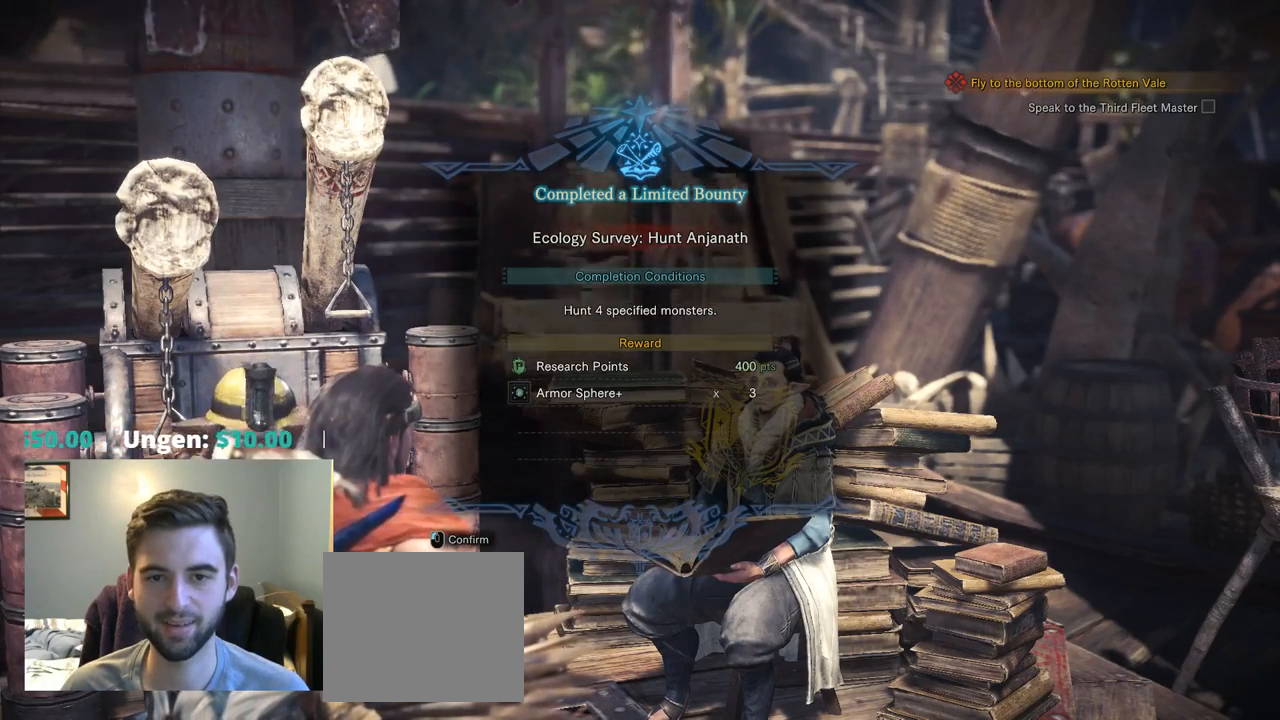
{"buttons": [], "left_stick": "center", "right_stick": "center", "events": []}
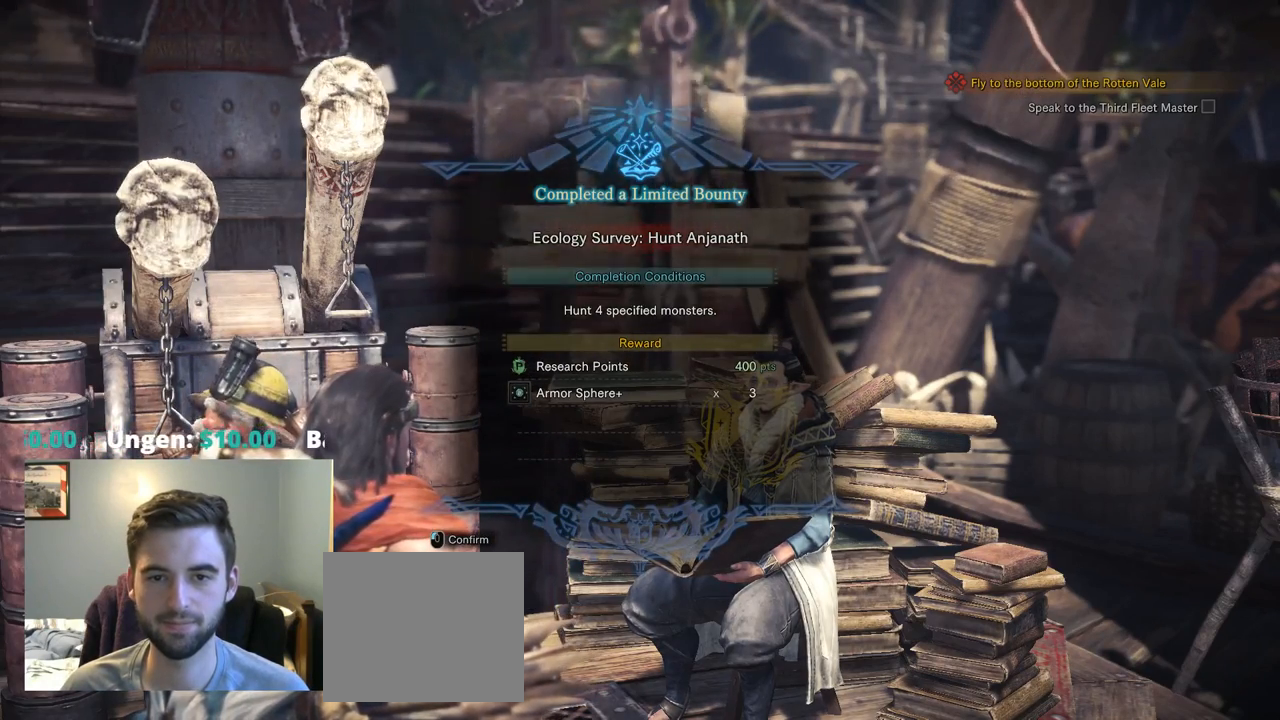
{"buttons": [], "left_stick": "center", "right_stick": "center", "events": []}
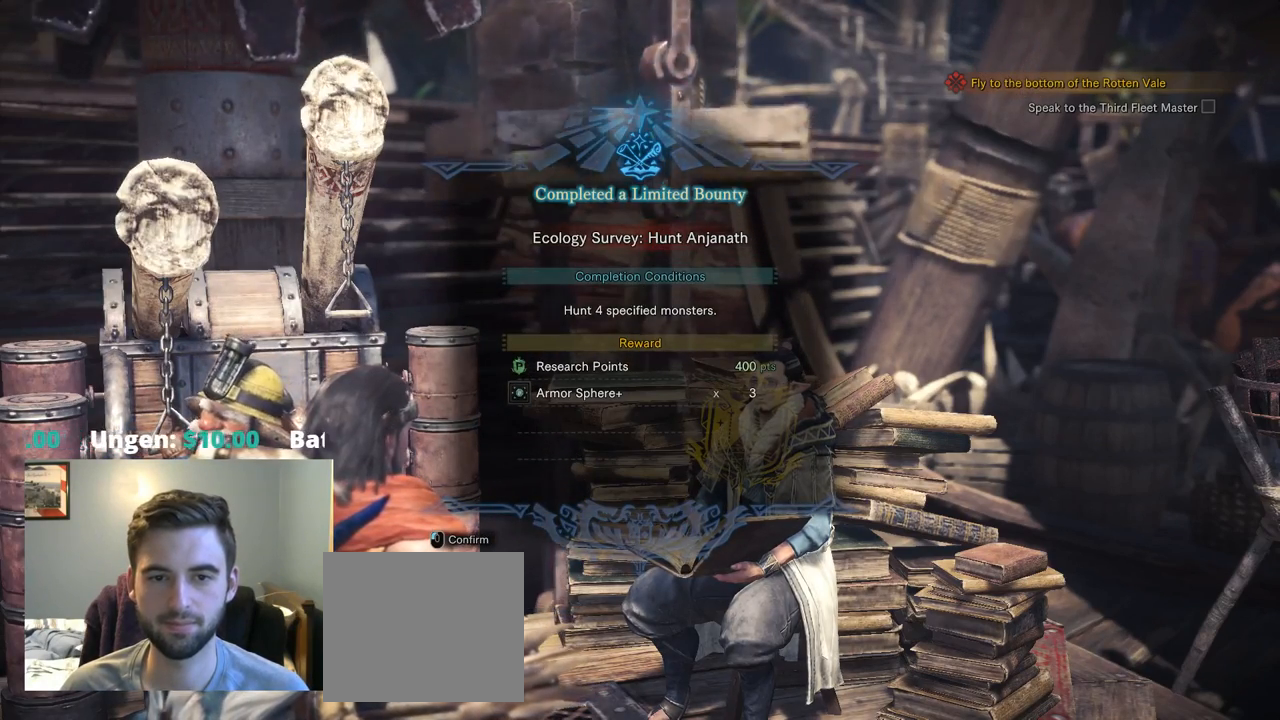
{"buttons": ["DPAD_DOWN"], "left_stick": "center", "right_stick": "center", "events": [[150, "DPAD_DOWN", "down"]]}
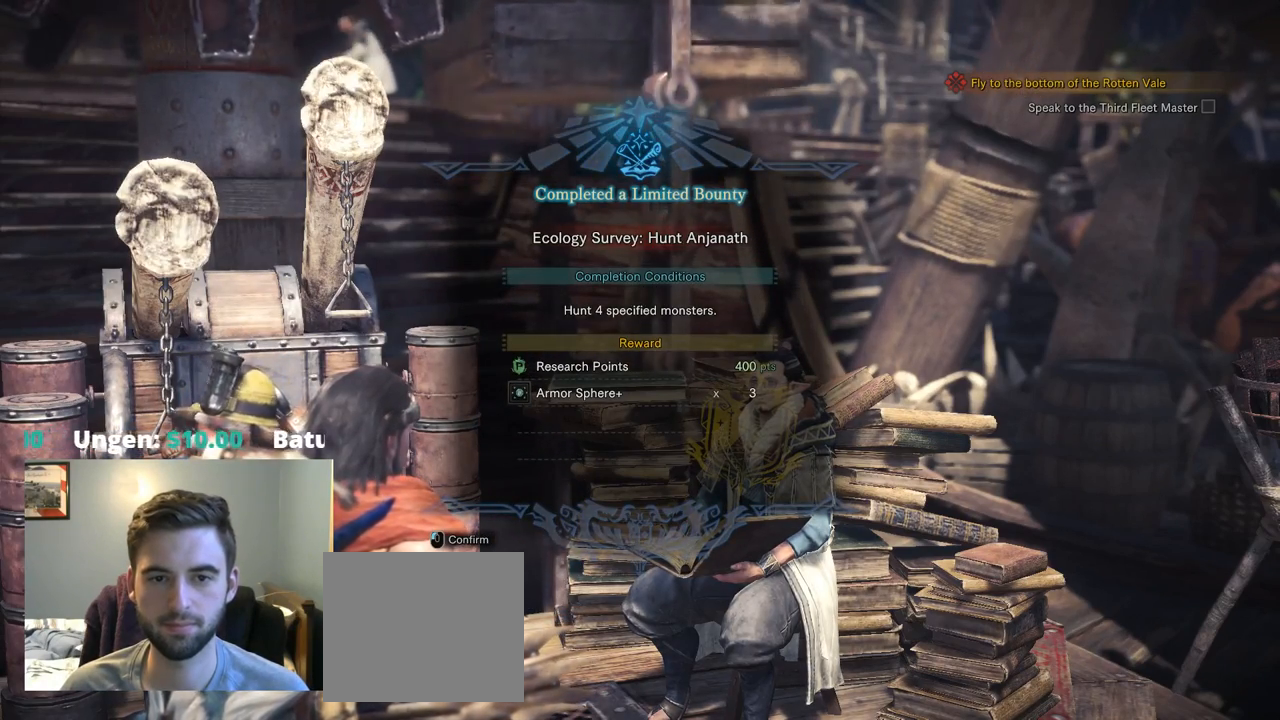
{"buttons": [], "left_stick": "center", "right_stick": "center", "events": [[417, "DPAD_DOWN", "up"]]}